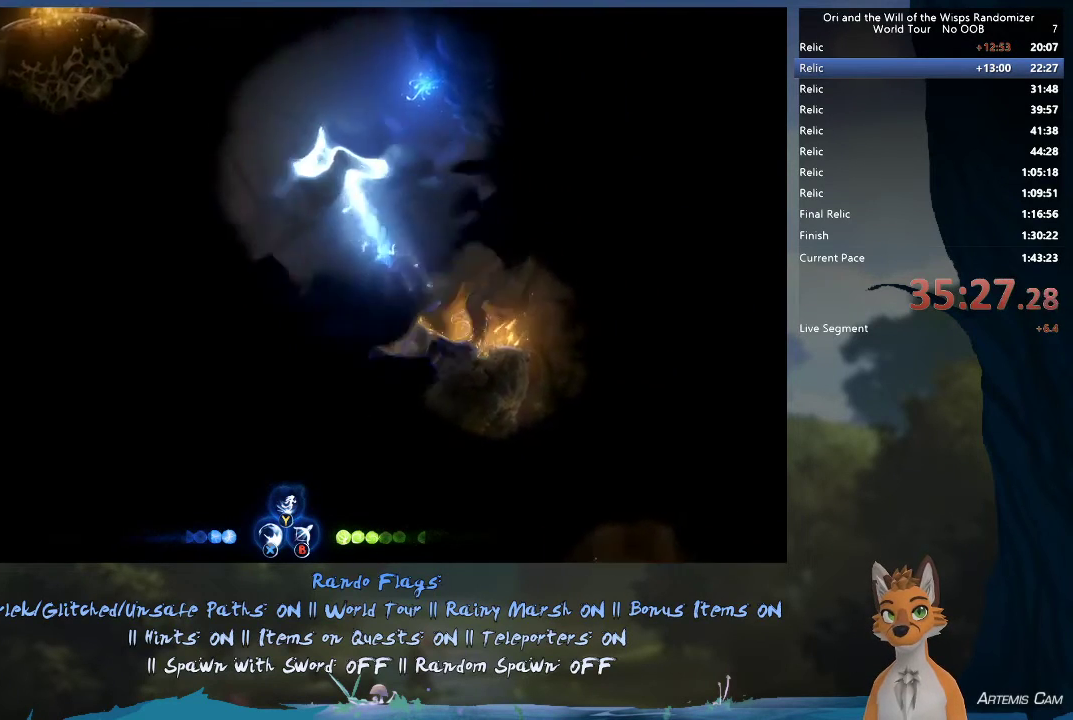
Gameplay with a controller (Xbox layout); each line is a JSON object with the inputs held at the frame after it (dt_ms = milliseconds from this image to that frame). "events" lists button and stick changes between this image and that frame as [ms after this image, input, new state], when the widget could be followed in between. This overlay highlights the sticks when they move; stick clicks (L3 R3) are not distinguishable. Not read: L3 R3.
{"dt_ms": 500, "buttons": ["R1"], "left_stick": "up-left", "right_stick": "center"}
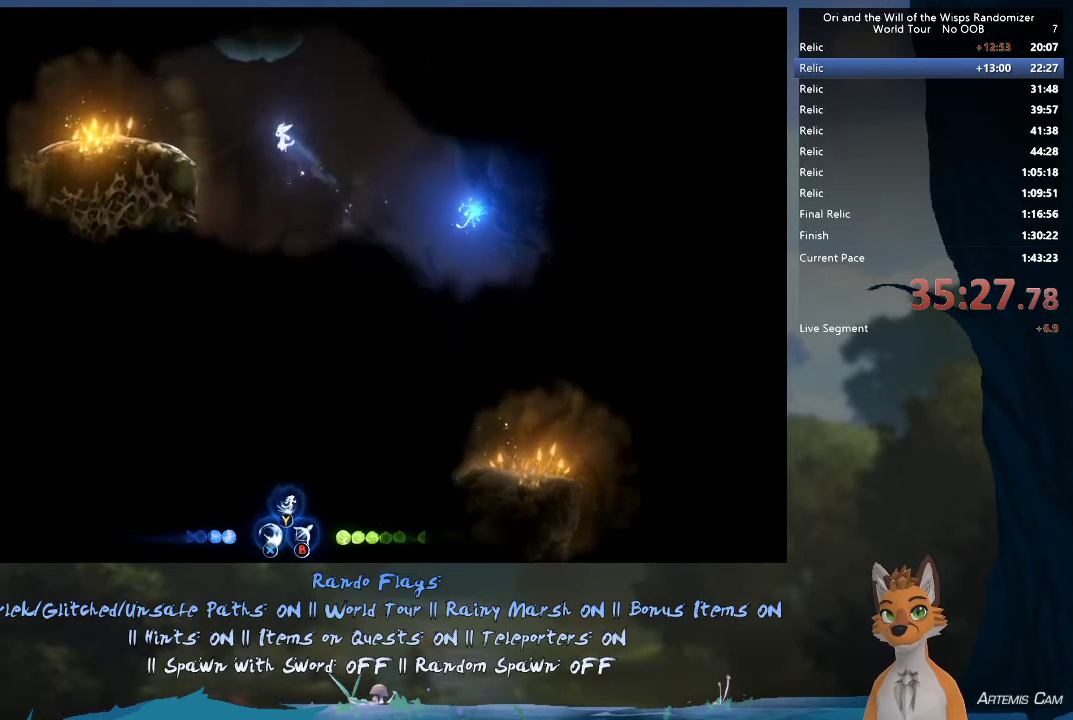
{"dt_ms": 600, "buttons": ["A"], "left_stick": "up-left", "right_stick": "center", "events": [[117, "R1", "up"], [217, "left_stick", "left"], [533, "A", "down"], [550, "left_stick", "up-left"]]}
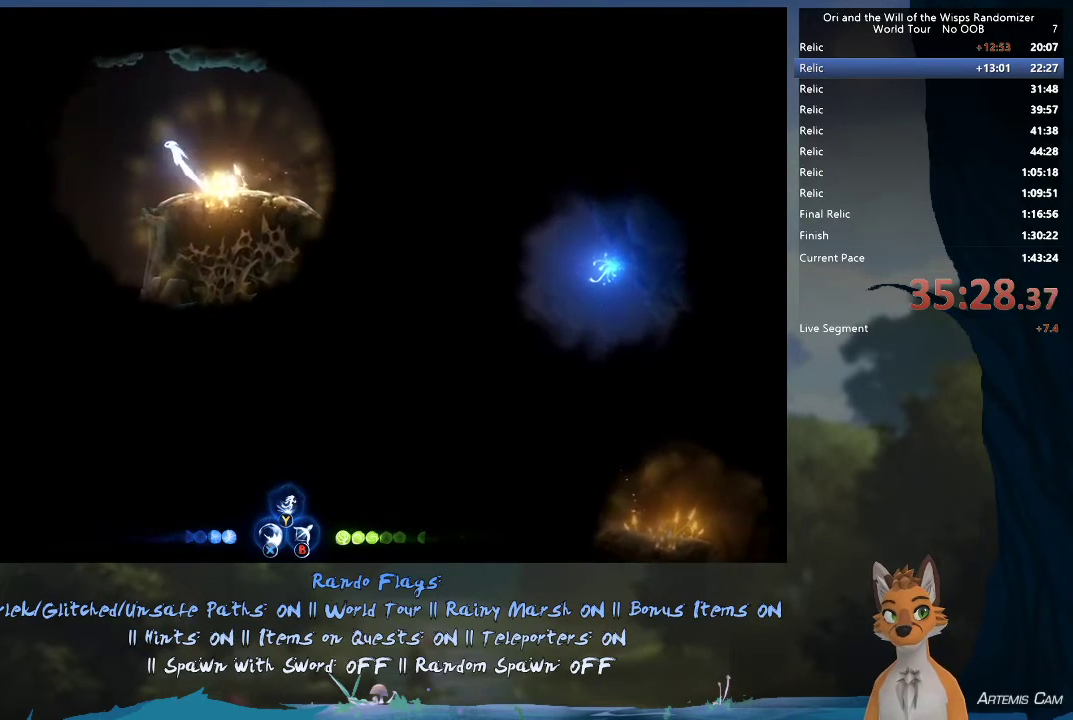
{"dt_ms": 400, "buttons": [], "left_stick": "left", "right_stick": "center", "events": [[17, "A", "up"], [150, "left_stick", "left"]]}
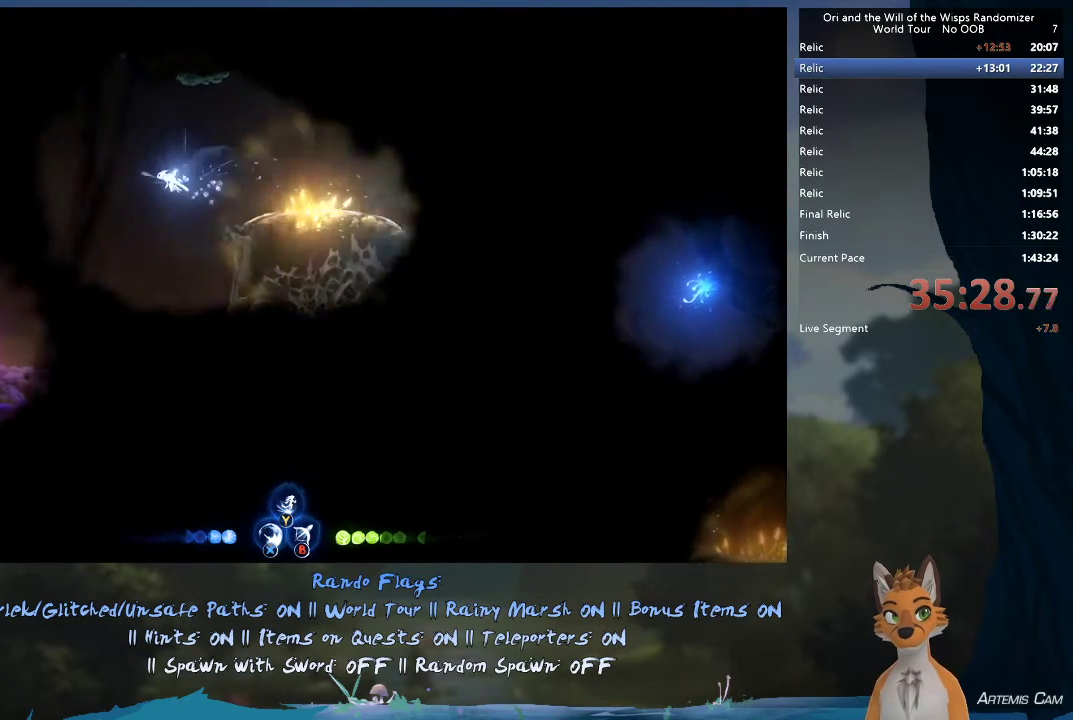
{"dt_ms": 500, "buttons": [], "left_stick": "up-left", "right_stick": "center", "events": [[17, "left_stick", "up-left"]]}
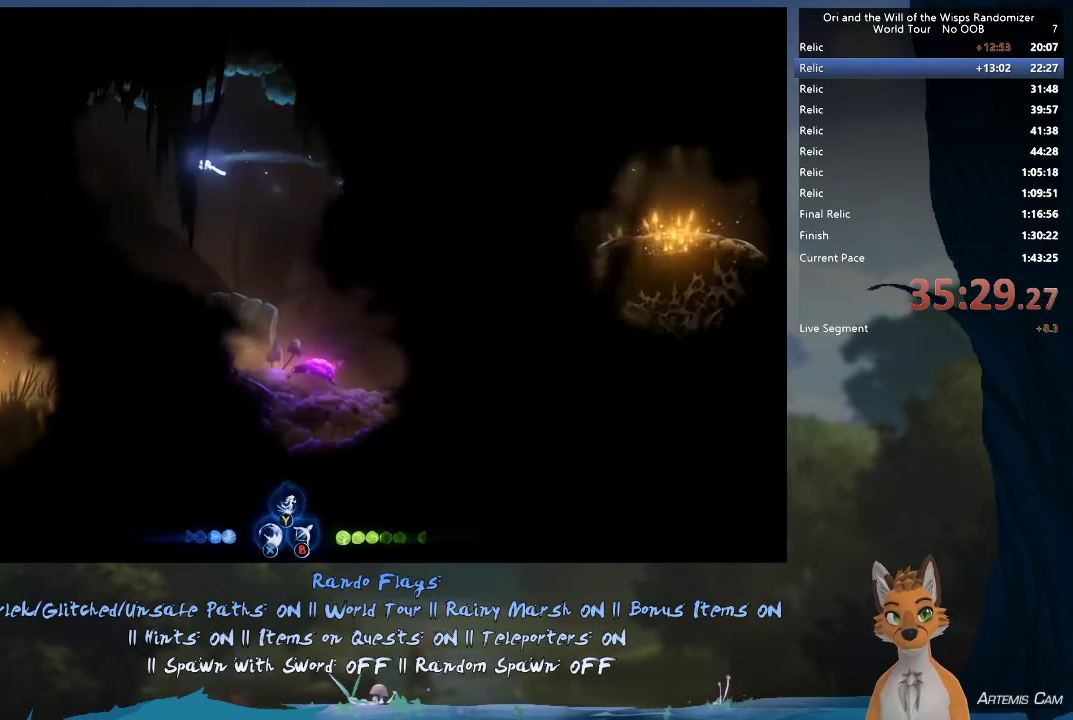
{"dt_ms": 600, "buttons": [], "left_stick": "left", "right_stick": "center", "events": [[450, "left_stick", "left"]]}
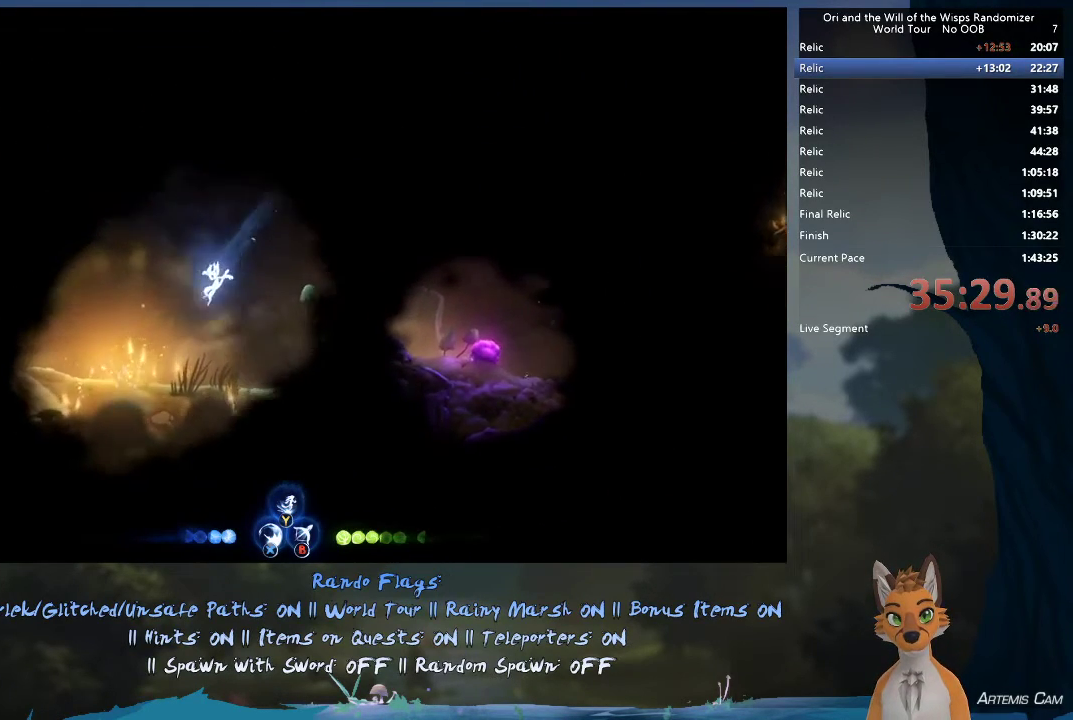
{"dt_ms": 600, "buttons": ["A"], "left_stick": "up-left", "right_stick": "center", "events": [[283, "R1", "down"], [333, "left_stick", "up-left"], [400, "R1", "up"], [600, "A", "down"]]}
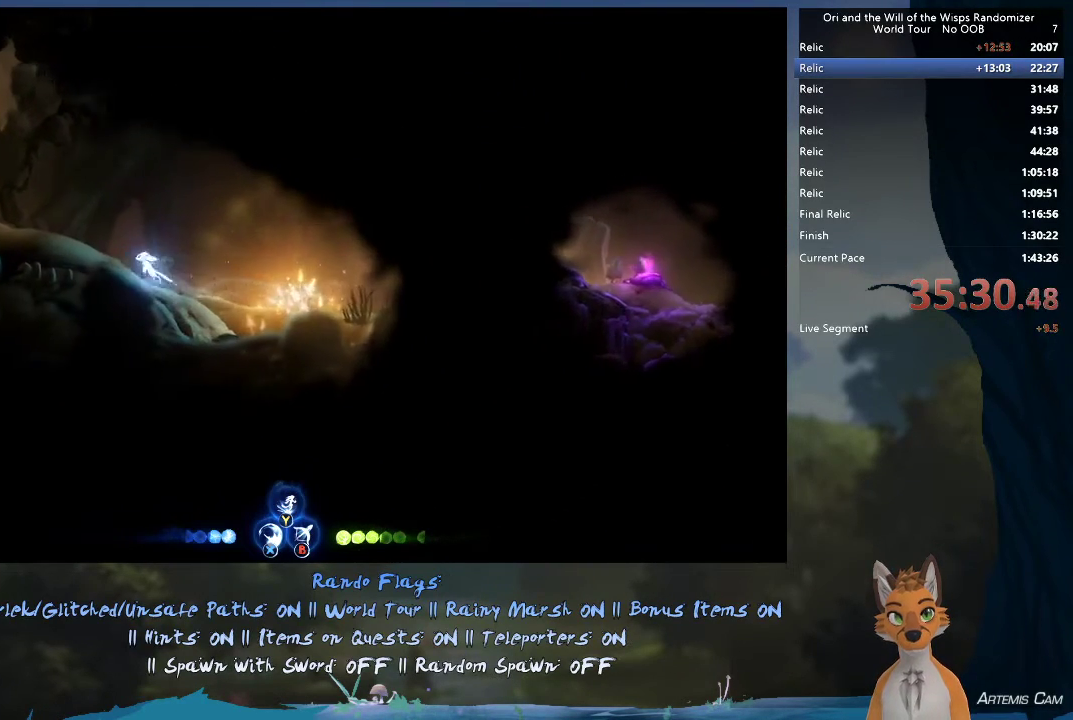
{"dt_ms": 500, "buttons": [], "left_stick": "up-left", "right_stick": "center", "events": [[150, "A", "up"], [300, "R1", "down"], [433, "R1", "up"]]}
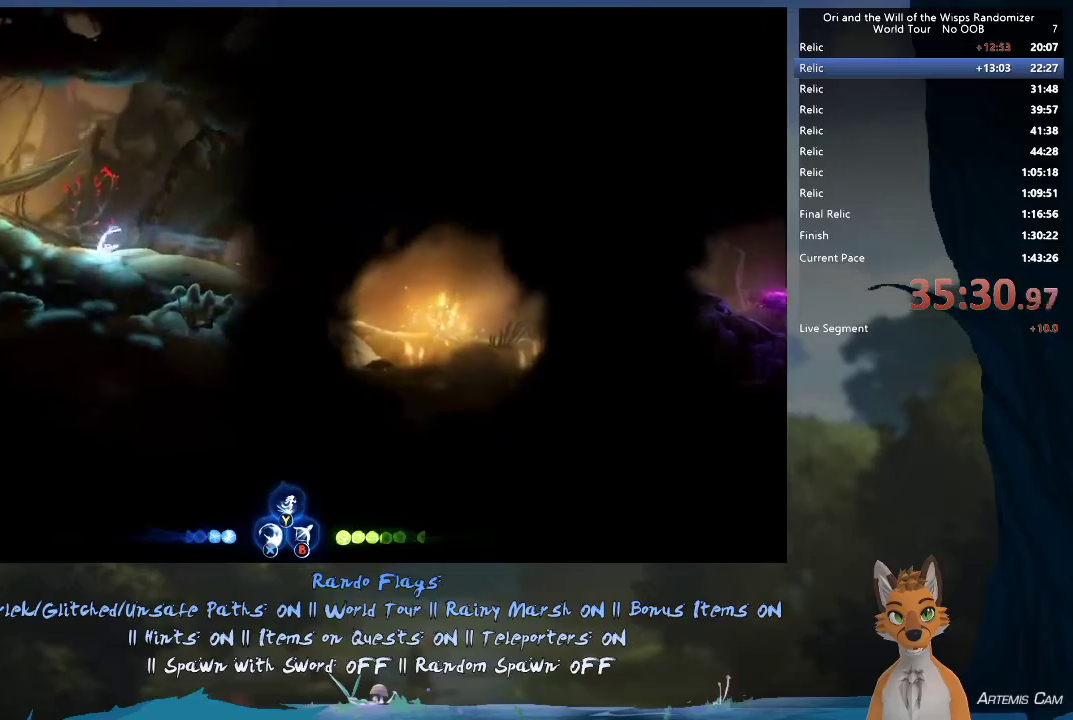
{"dt_ms": 400, "buttons": ["A"], "left_stick": "up-left", "right_stick": "center", "events": [[83, "left_stick", "left"], [217, "left_stick", "up-left"], [350, "A", "down"]]}
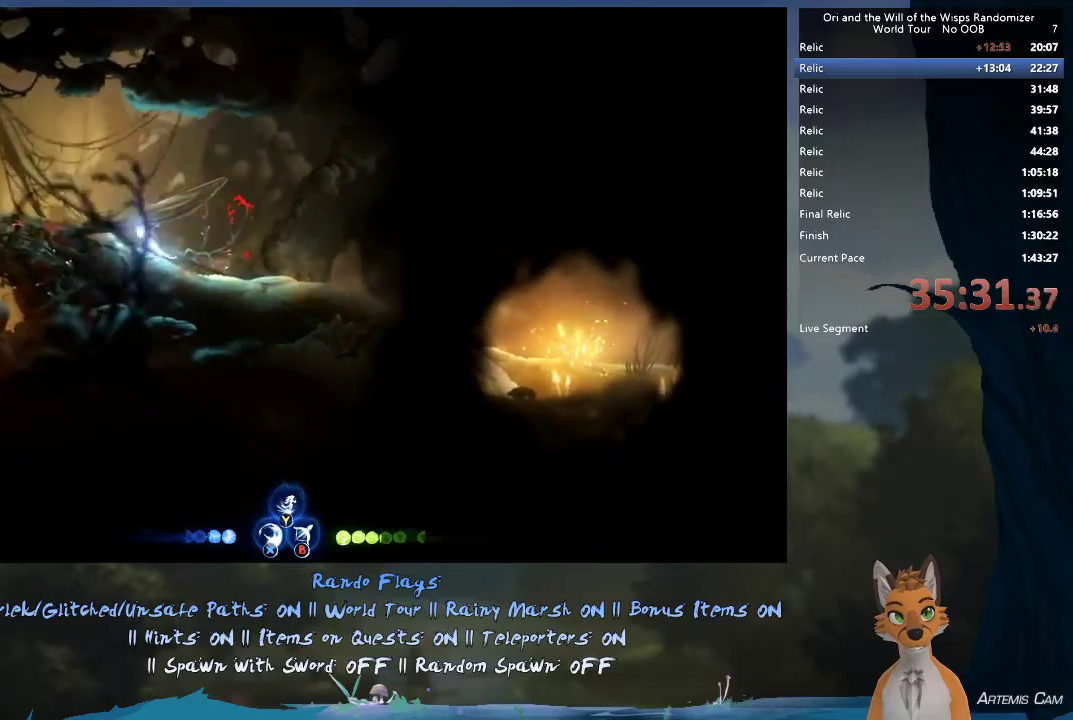
{"dt_ms": 400, "buttons": [], "left_stick": "left", "right_stick": "center", "events": [[117, "A", "up"], [300, "left_stick", "left"]]}
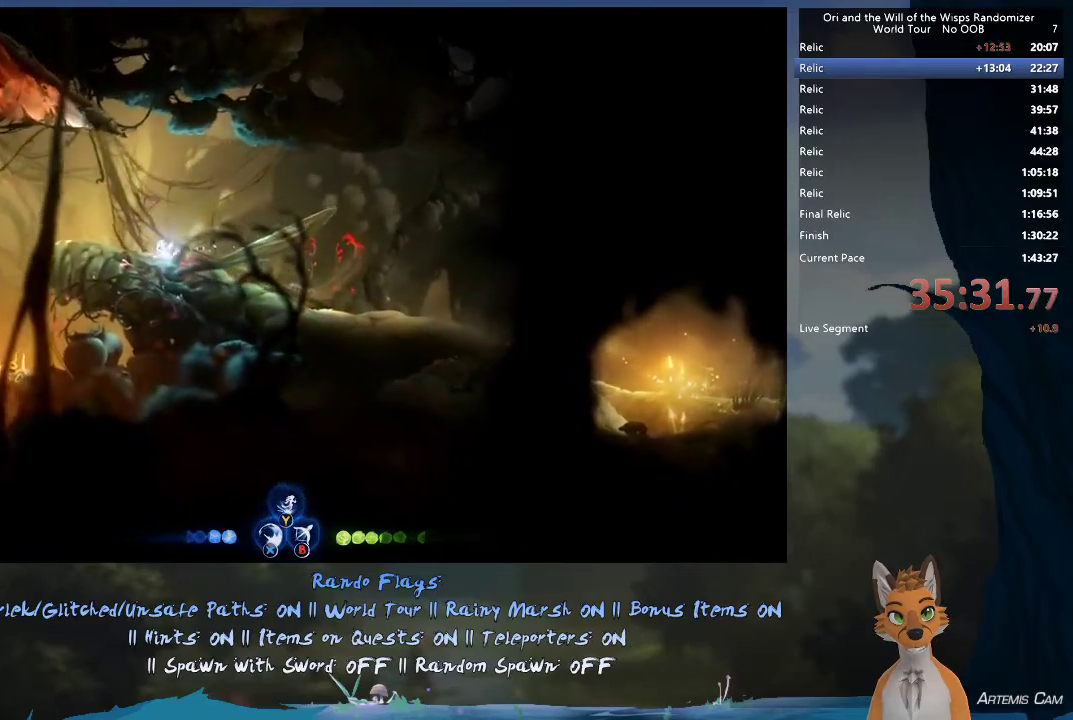
{"dt_ms": 300, "buttons": [], "left_stick": "left", "right_stick": "center", "events": [[133, "A", "down"], [233, "A", "up"]]}
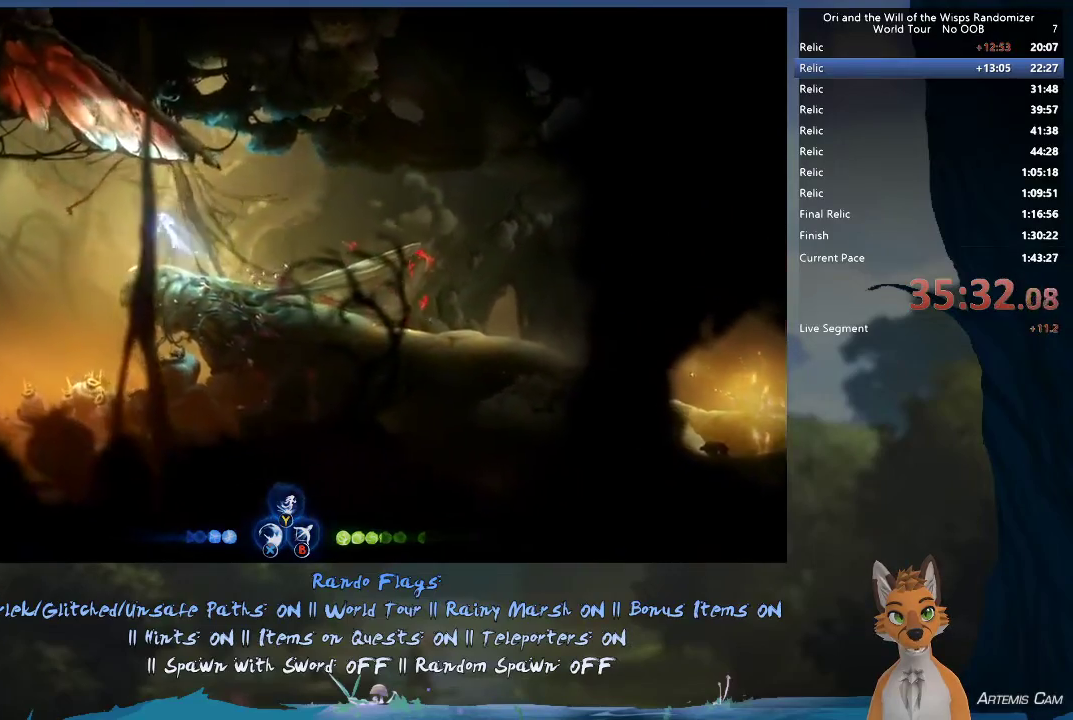
{"dt_ms": 900, "buttons": [], "left_stick": "left", "right_stick": "center", "events": [[283, "A", "down"], [400, "A", "up"], [783, "Y", "down"], [850, "Y", "up"]]}
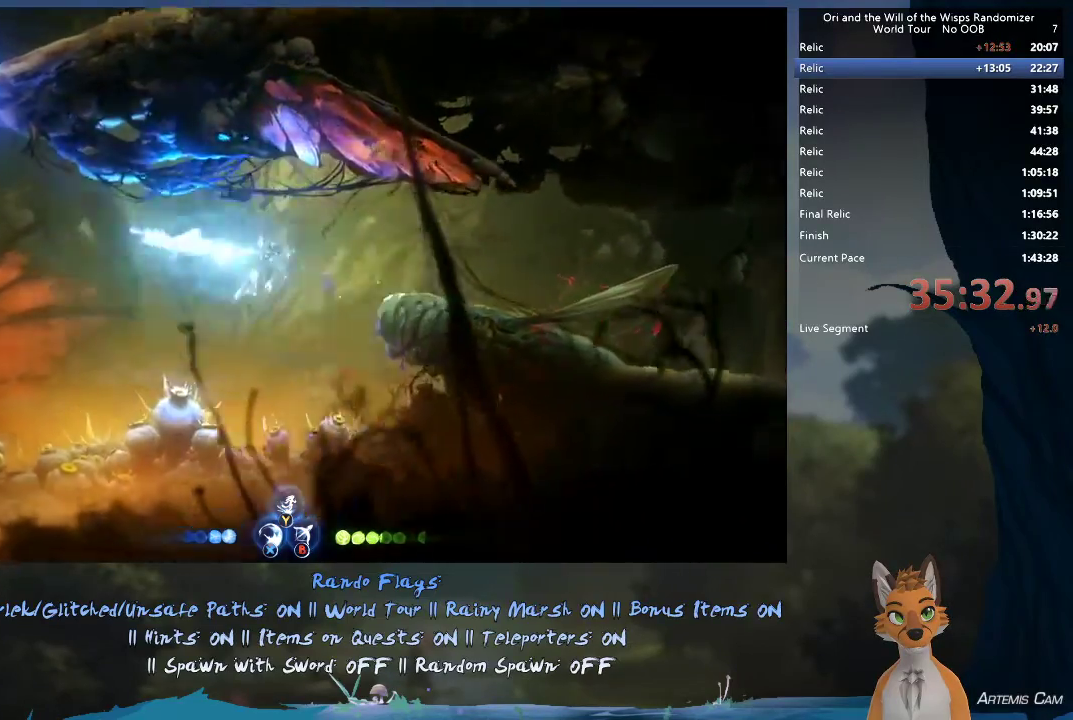
{"dt_ms": 300, "buttons": [], "left_stick": "up-left", "right_stick": "center", "events": [[17, "left_stick", "up-left"]]}
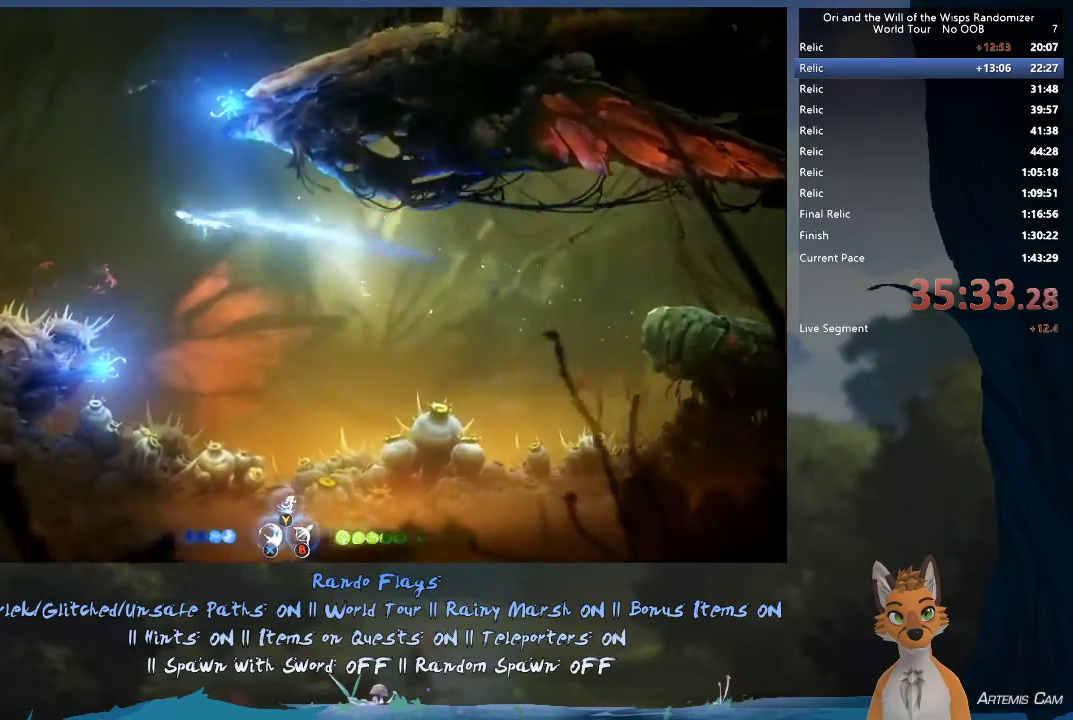
{"dt_ms": 300, "buttons": [], "left_stick": "up-left", "right_stick": "center", "events": [[83, "R1", "down"], [267, "R1", "up"]]}
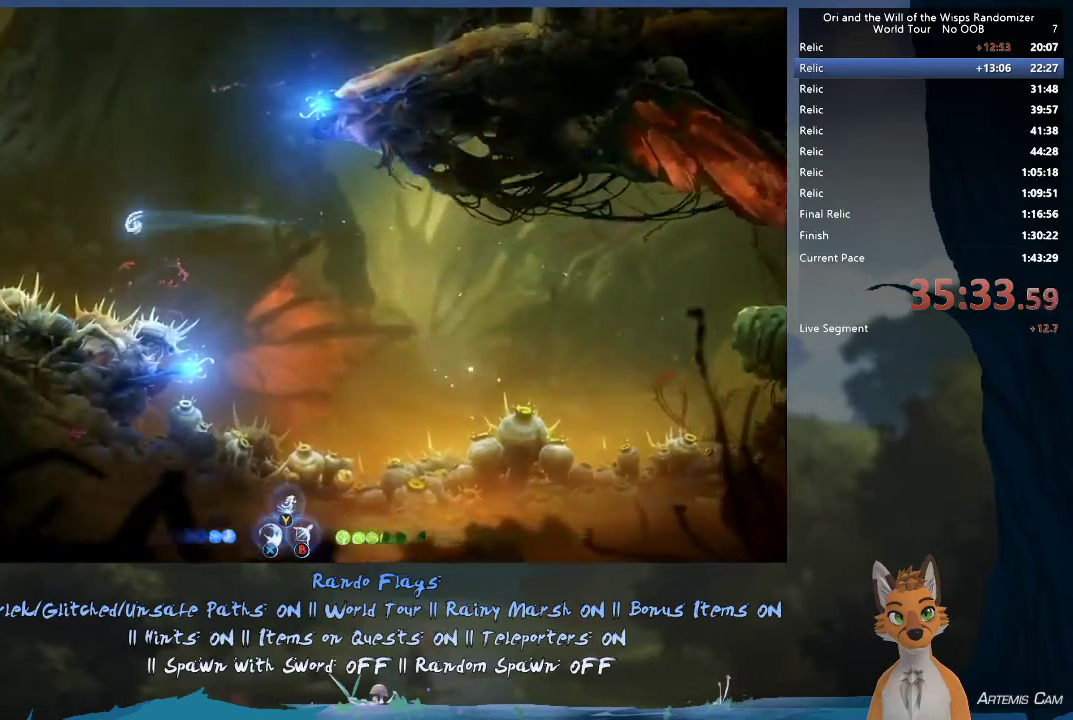
{"dt_ms": 700, "buttons": ["A"], "left_stick": "left", "right_stick": "center", "events": [[250, "A", "down"], [333, "left_stick", "left"]]}
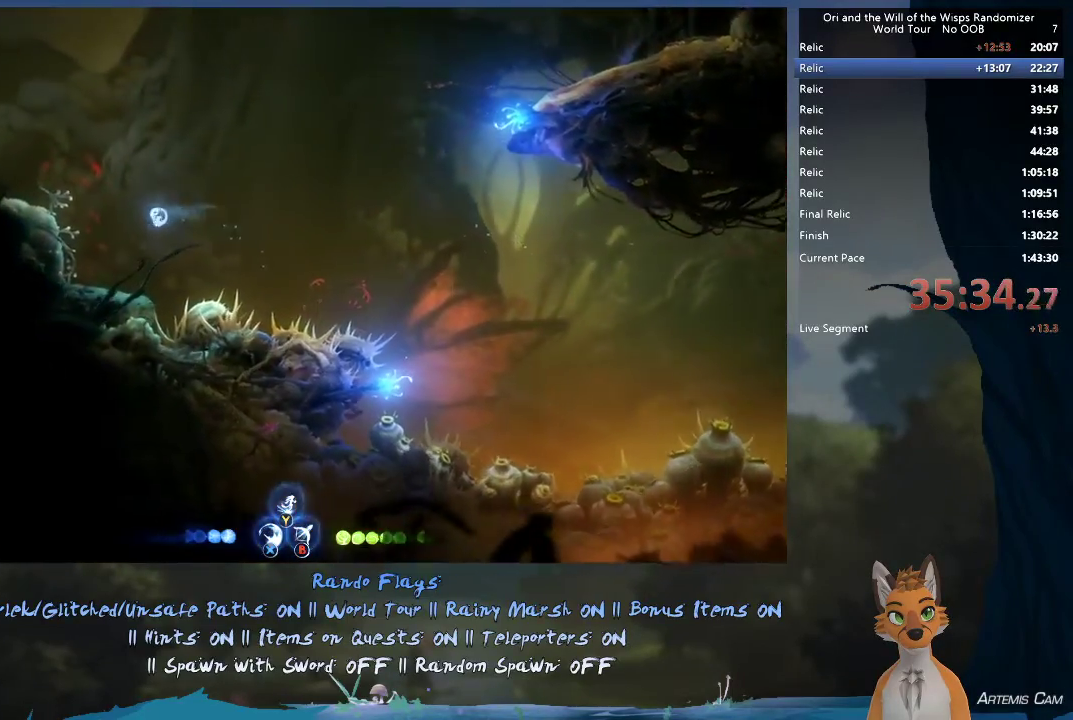
{"dt_ms": 500, "buttons": ["A"], "left_stick": "left", "right_stick": "center", "events": [[250, "A", "up"], [433, "A", "down"]]}
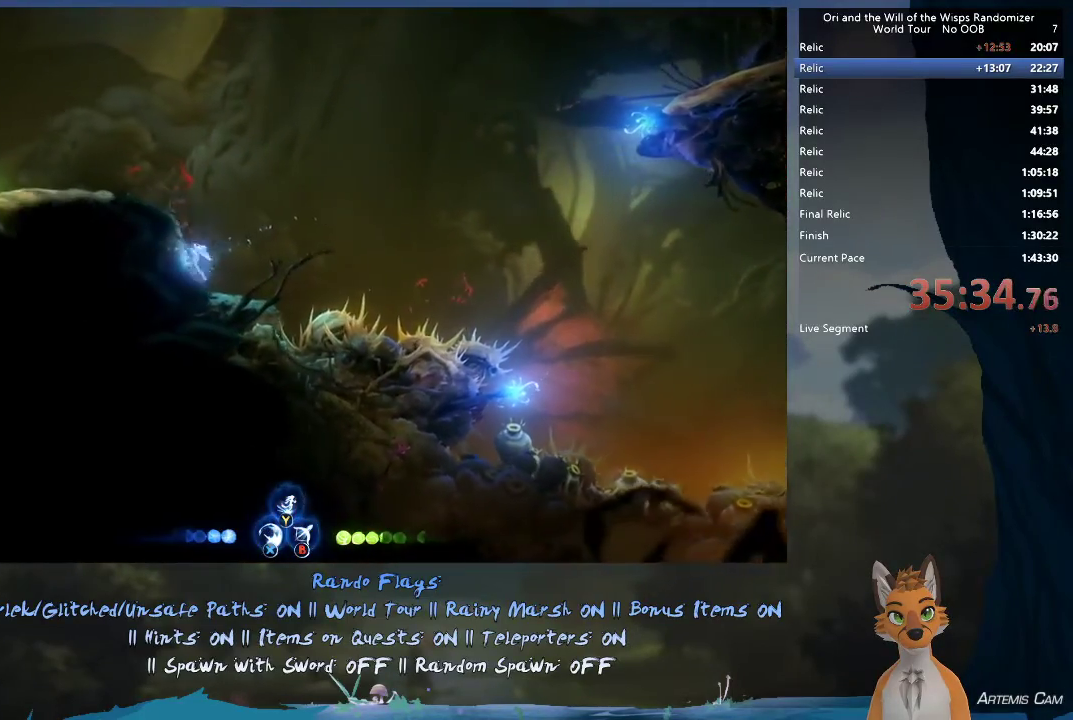
{"dt_ms": 500, "buttons": ["Y"], "left_stick": "up-left", "right_stick": "center", "events": [[100, "A", "up"], [167, "A", "down"], [317, "left_stick", "up-left"], [350, "A", "up"], [433, "Y", "down"]]}
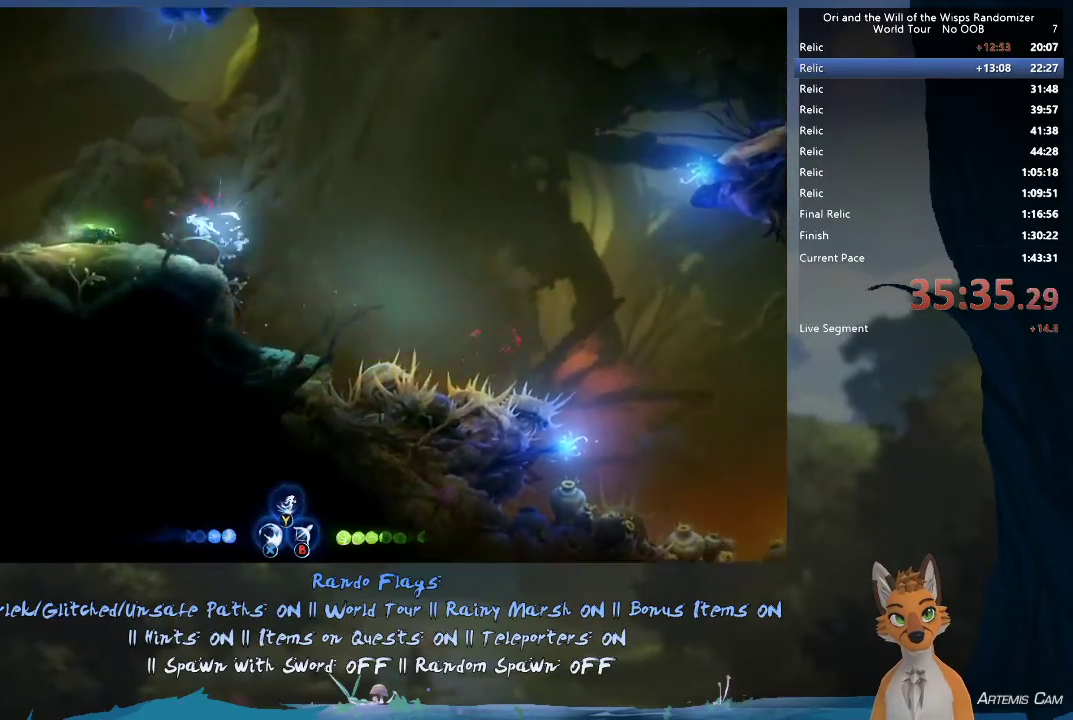
{"dt_ms": 500, "buttons": [], "left_stick": "up-left", "right_stick": "center", "events": [[33, "Y", "up"]]}
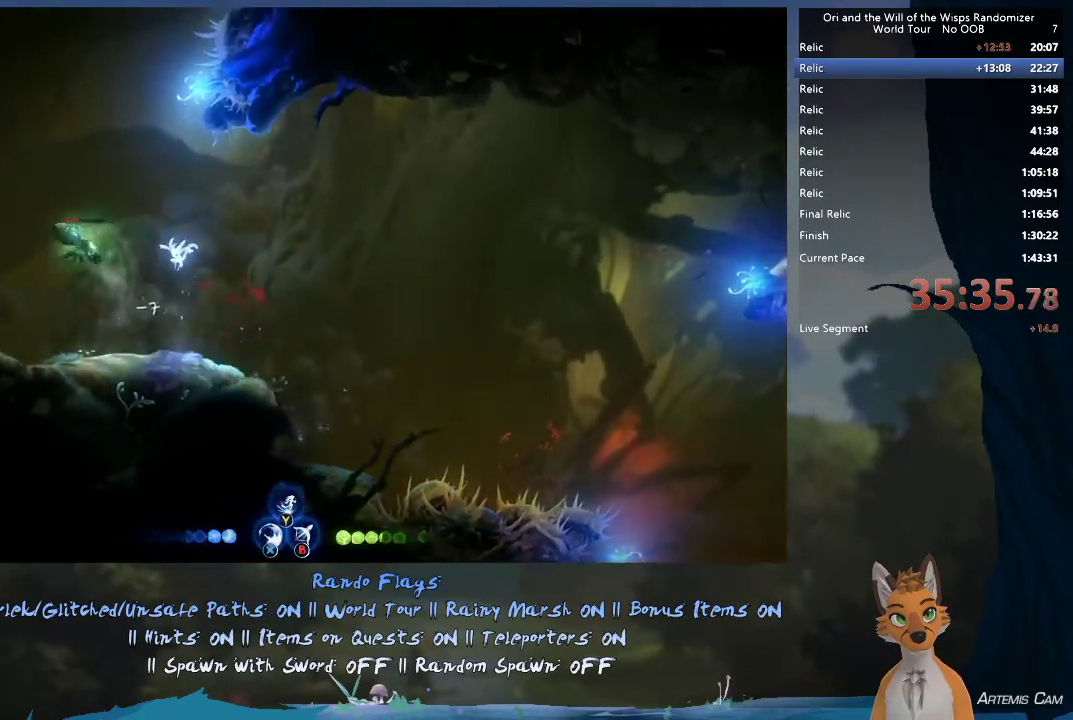
{"dt_ms": 300, "buttons": [], "left_stick": "up-left", "right_stick": "center", "events": [[100, "A", "down"], [267, "A", "up"]]}
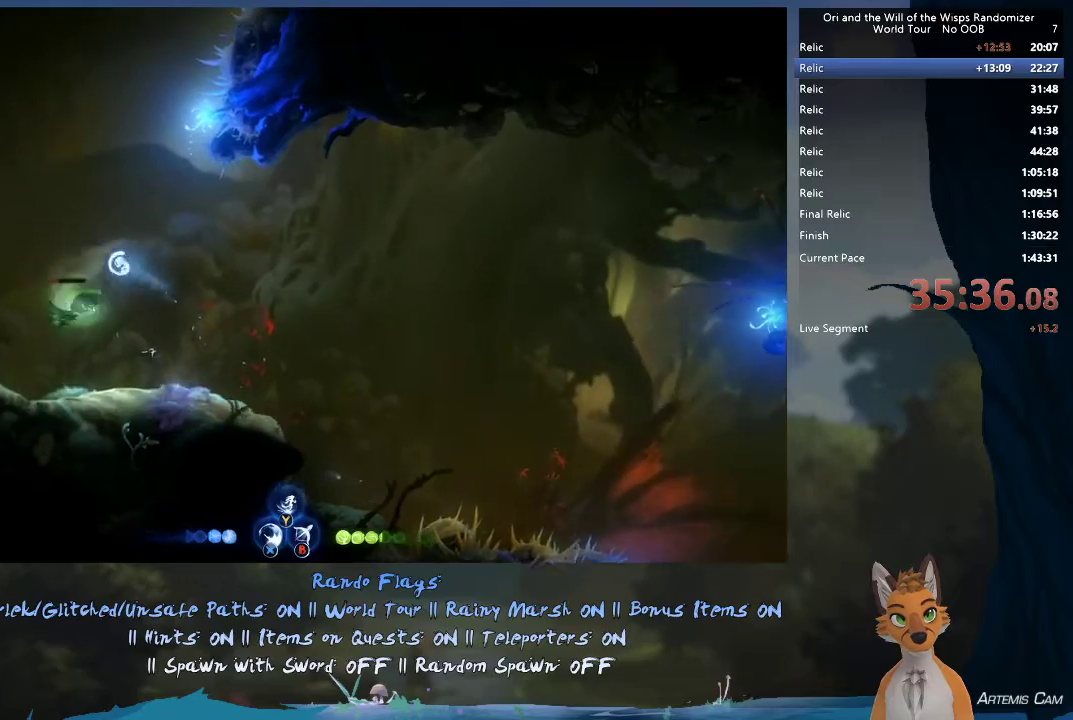
{"dt_ms": 900, "buttons": [], "left_stick": "up-left", "right_stick": "center", "events": [[17, "left_stick", "left"], [583, "left_stick", "up-left"], [783, "A", "down"], [883, "A", "up"]]}
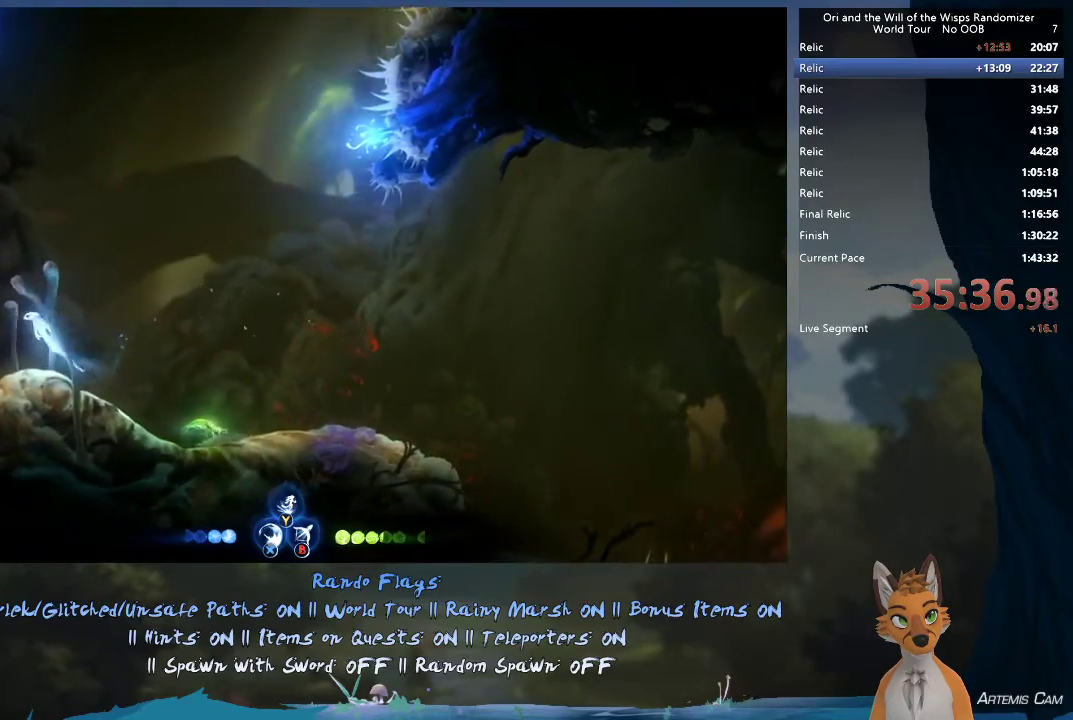
{"dt_ms": 300, "buttons": [], "left_stick": "left", "right_stick": "center", "events": [[17, "left_stick", "left"]]}
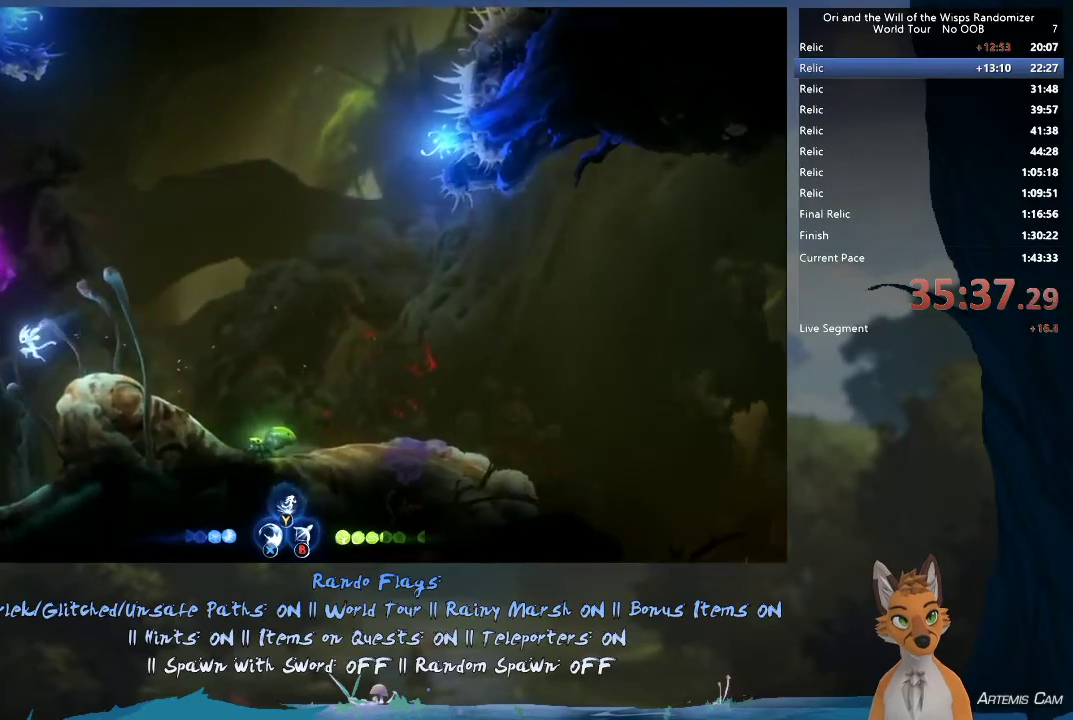
{"dt_ms": 500, "buttons": [], "left_stick": "left", "right_stick": "center", "events": []}
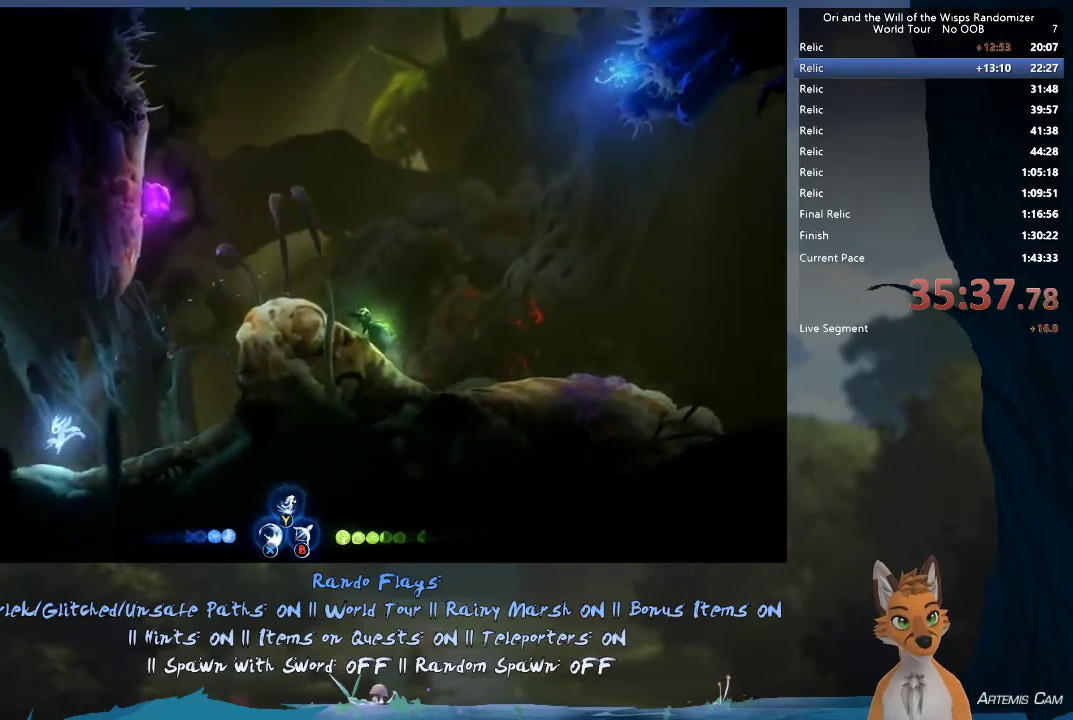
{"dt_ms": 300, "buttons": [], "left_stick": "left", "right_stick": "center", "events": [[150, "A", "down"], [233, "A", "up"]]}
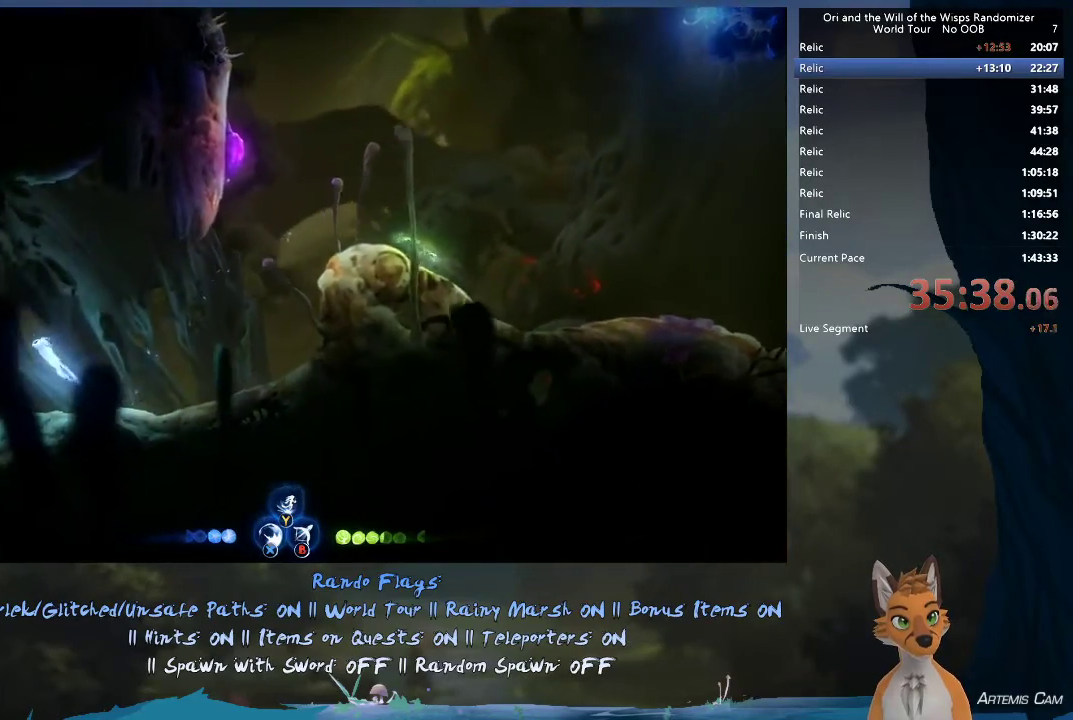
{"dt_ms": 700, "buttons": [], "left_stick": "left", "right_stick": "center", "events": [[200, "B", "down"], [283, "B", "up"]]}